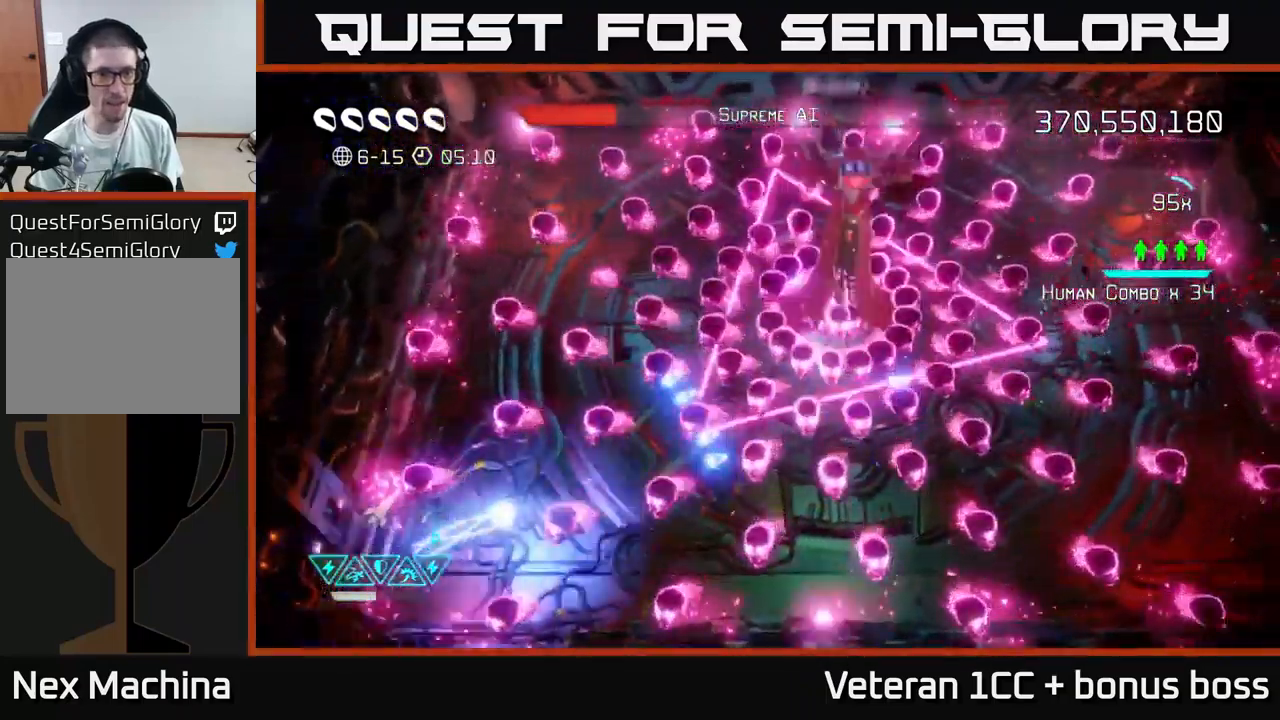
Gameplay with a controller (Xbox layout); each line is a JSON object with the inputs held at the frame after it. "events" lists button and stick changes between this image and that frame as [ms after this image, input, new state], when the widget could be followed in between.
{"buttons": [], "left_stick": "down-right", "right_stick": "up-right", "events": [[33, "R2", "down"], [83, "left_stick", "center"], [150, "R2", "up"], [233, "R2", "down"], [333, "R2", "up"], [383, "left_stick", "down-right"]]}
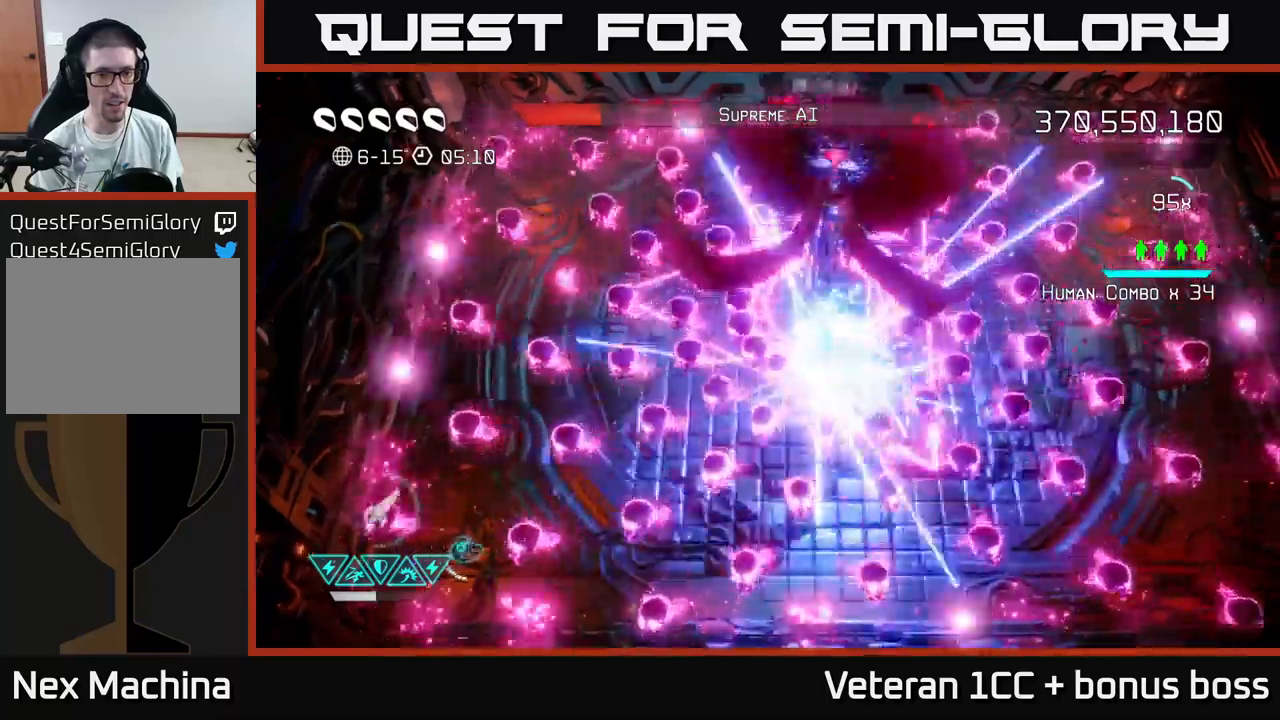
{"buttons": [], "left_stick": "down-right", "right_stick": "up-right", "events": [[17, "left_stick", "center"], [167, "left_stick", "up-left"], [333, "left_stick", "down"], [417, "left_stick", "down-right"]]}
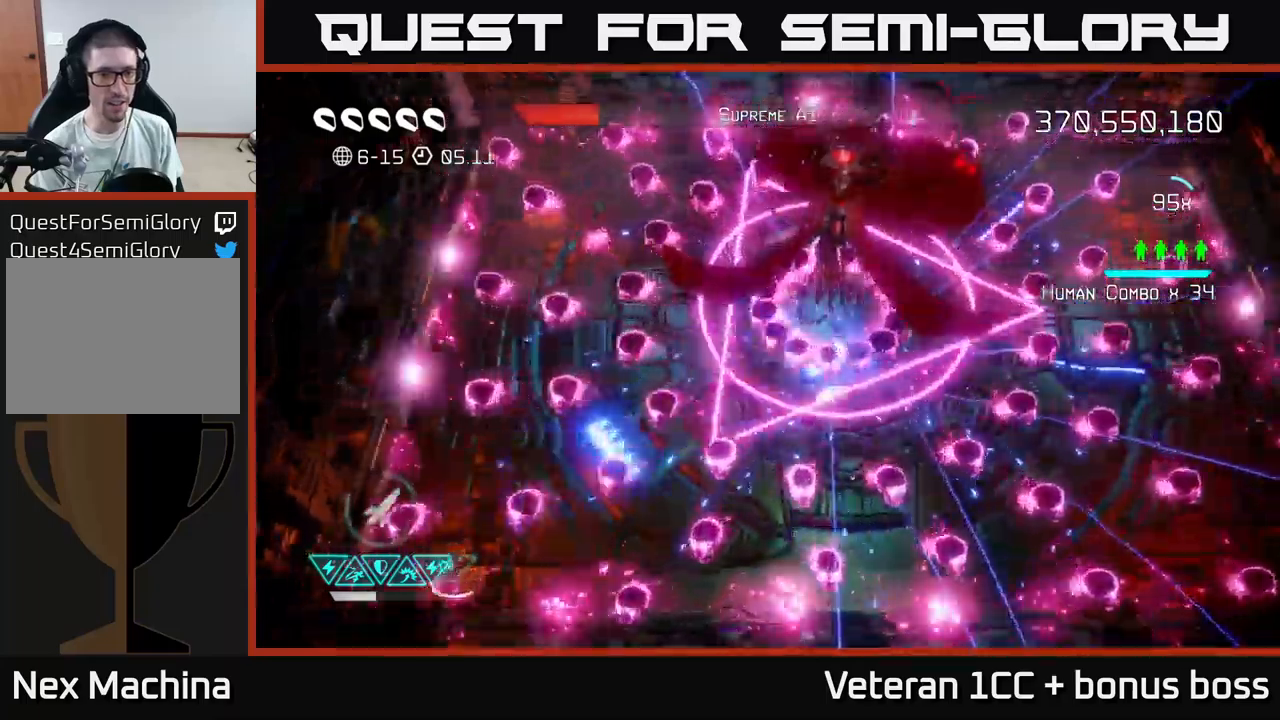
{"buttons": [], "left_stick": "right", "right_stick": "up-right", "events": [[183, "left_stick", "up-left"], [300, "left_stick", "up-right"], [317, "L2", "down"], [450, "left_stick", "right"], [483, "L2", "up"]]}
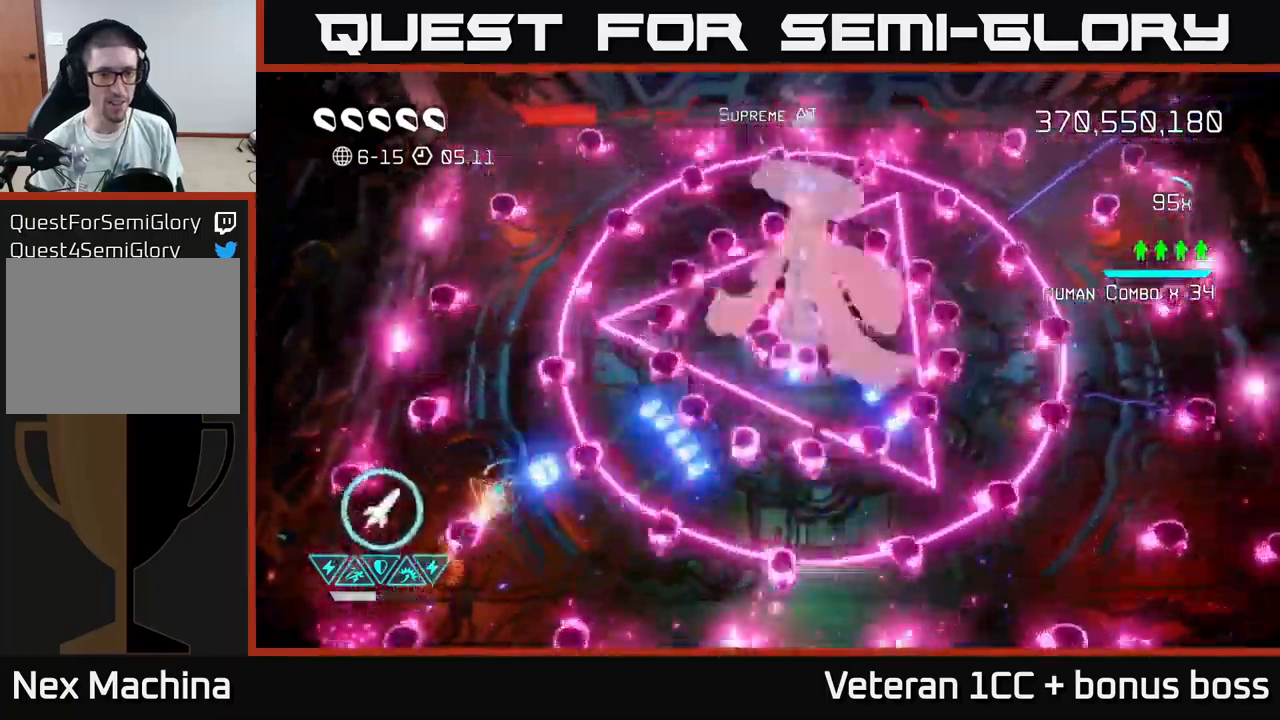
{"buttons": [], "left_stick": "left", "right_stick": "up-right", "events": [[50, "left_stick", "down-left"], [117, "left_stick", "left"], [333, "R2", "down"], [350, "L2", "down"], [400, "R2", "up"], [500, "L2", "up"]]}
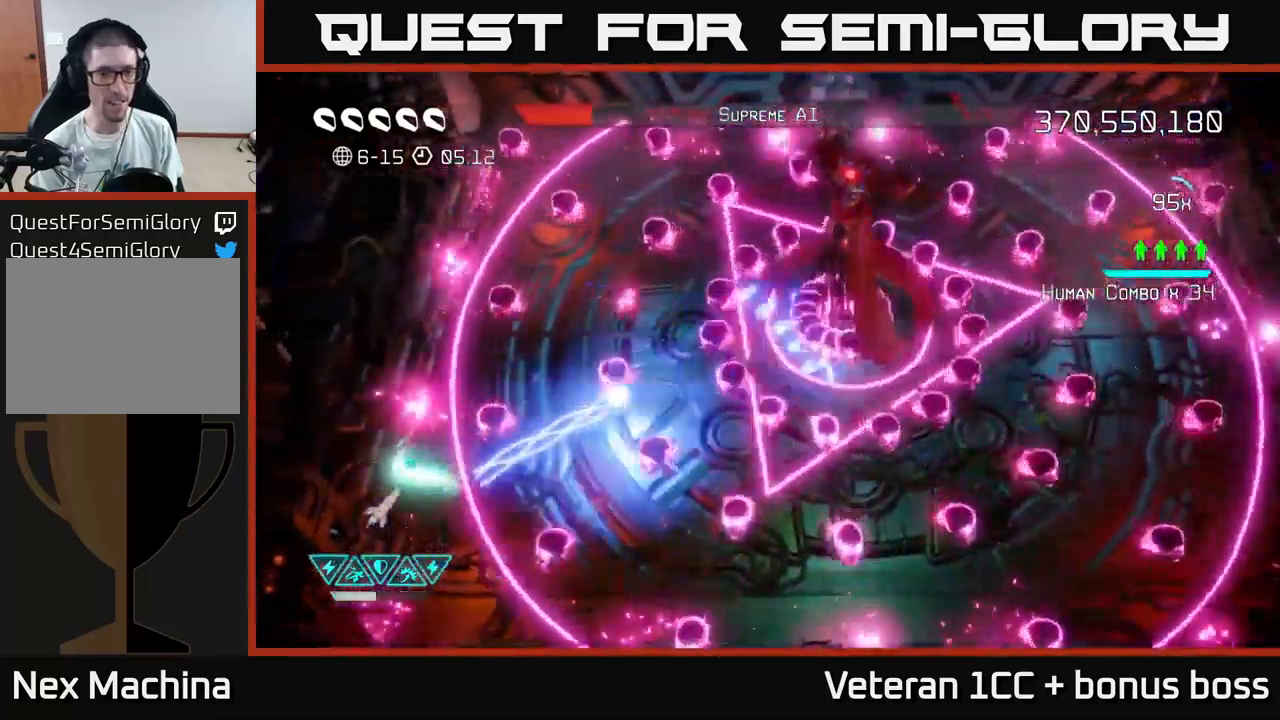
{"buttons": [], "left_stick": "down-left", "right_stick": "up-right", "events": [[50, "left_stick", "down"], [117, "left_stick", "right"], [217, "L2", "down"], [333, "L2", "up"], [417, "left_stick", "left"], [500, "left_stick", "down-left"]]}
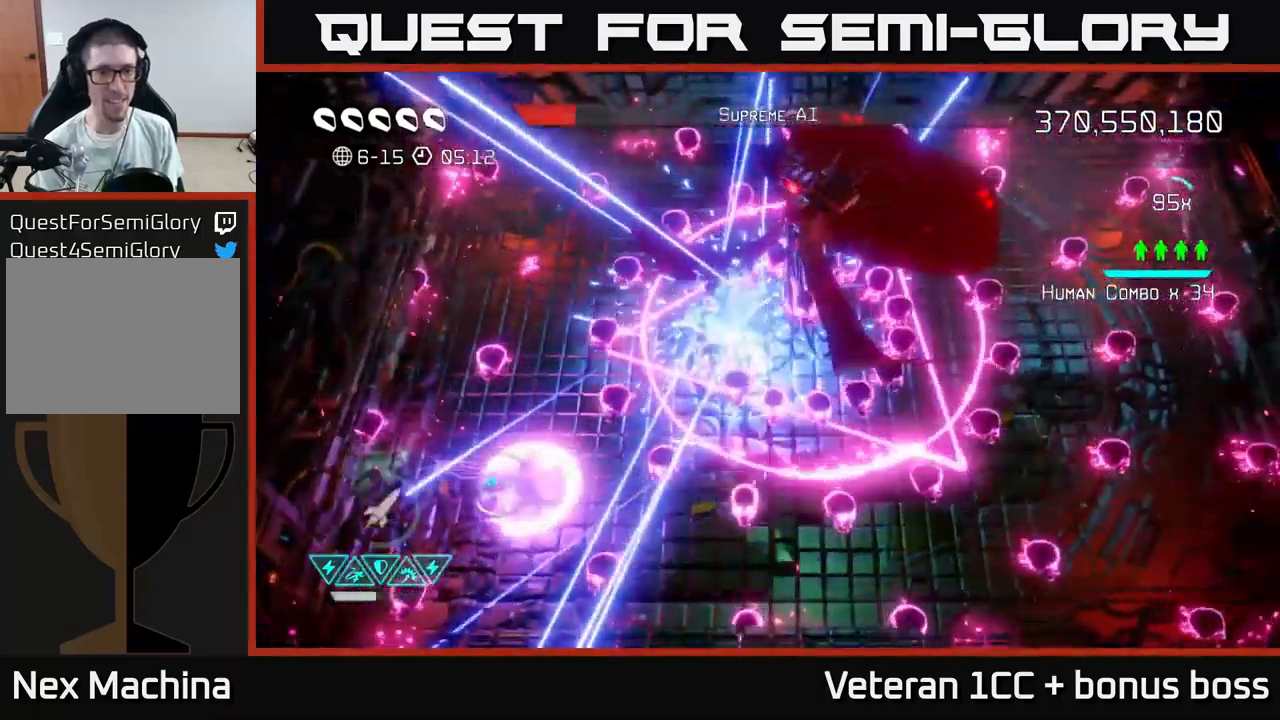
{"buttons": [], "left_stick": "down-left", "right_stick": "up-right", "events": []}
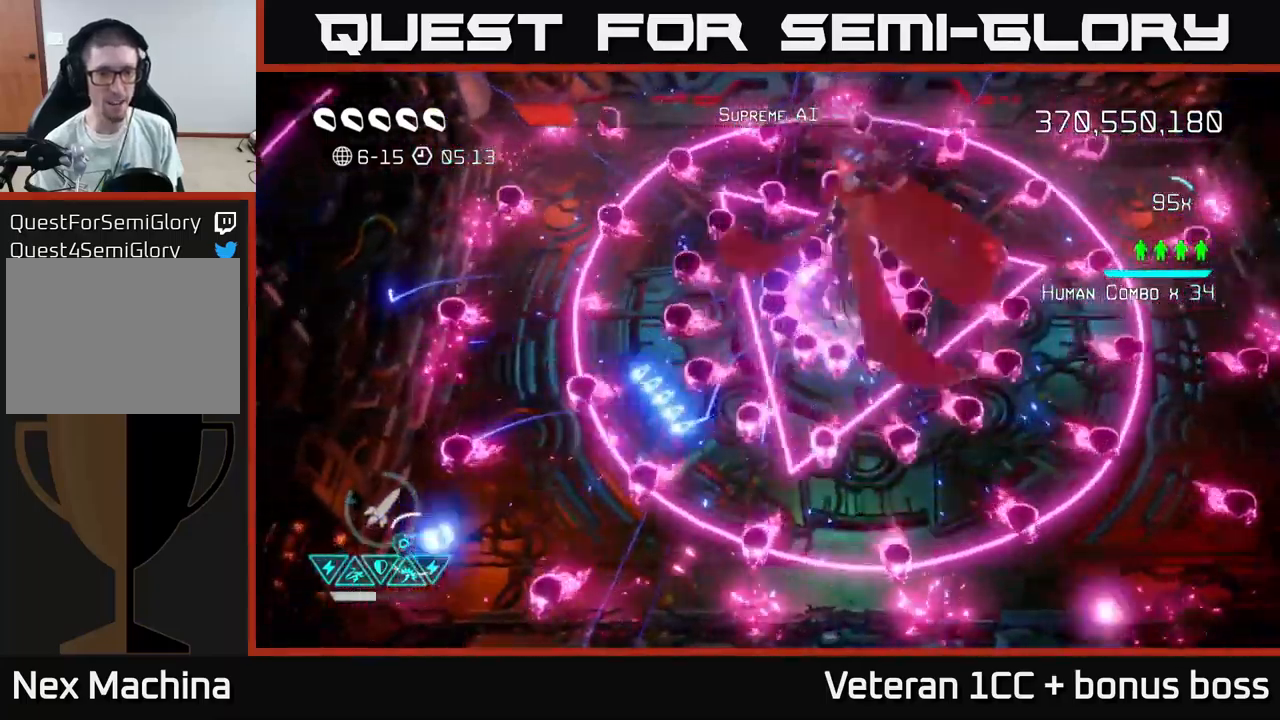
{"buttons": ["L2"], "left_stick": "right", "right_stick": "up-right", "events": [[50, "left_stick", "center"], [133, "left_stick", "left"], [250, "left_stick", "center"], [433, "left_stick", "right"], [500, "L2", "down"]]}
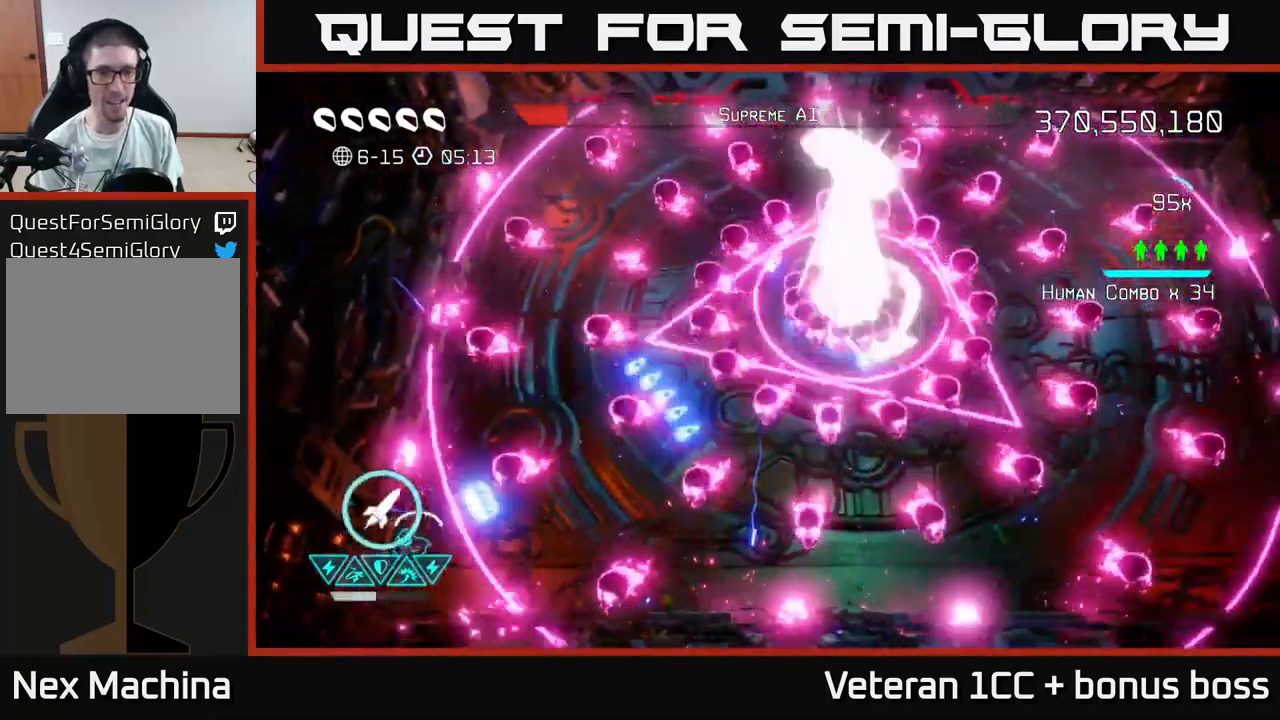
{"buttons": ["R2"], "left_stick": "down", "right_stick": "up-right", "events": [[33, "left_stick", "up-right"], [167, "L2", "up"], [267, "left_stick", "left"], [467, "left_stick", "down"], [483, "R2", "down"]]}
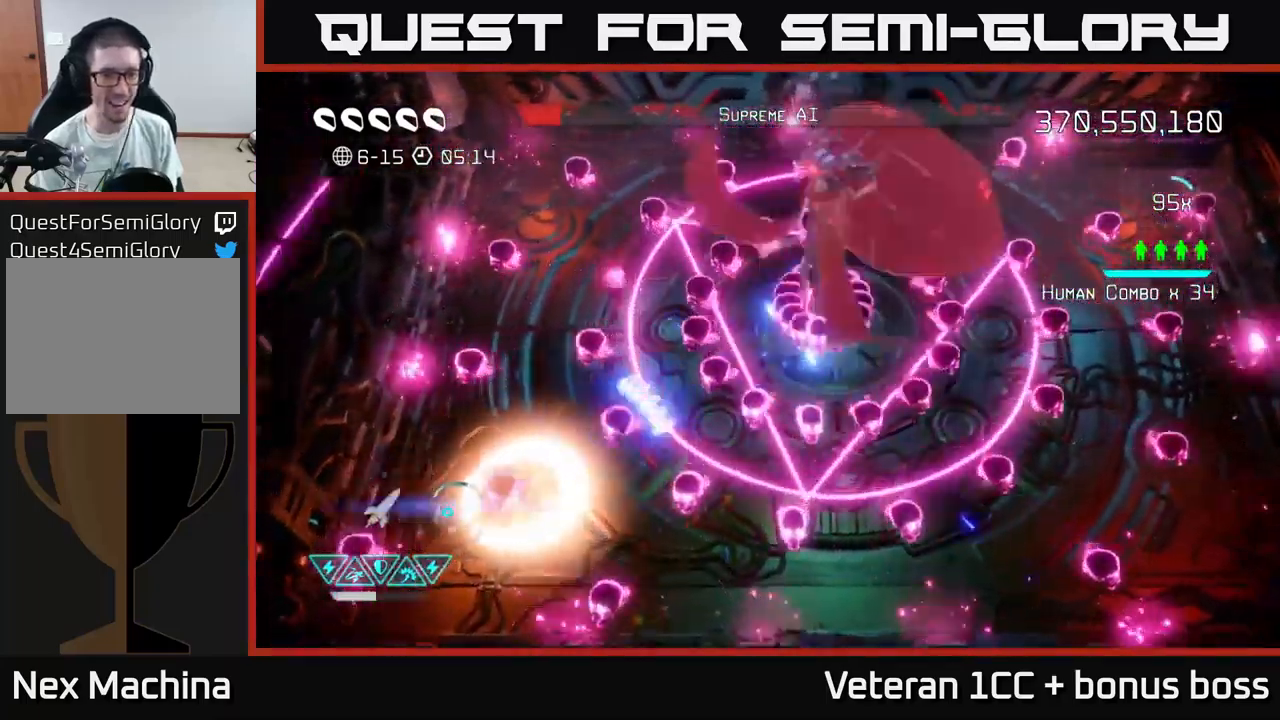
{"buttons": [], "left_stick": "center", "right_stick": "up-right", "events": [[17, "left_stick", "down-left"], [67, "R2", "up"], [233, "left_stick", "down"], [433, "left_stick", "right"], [483, "left_stick", "center"]]}
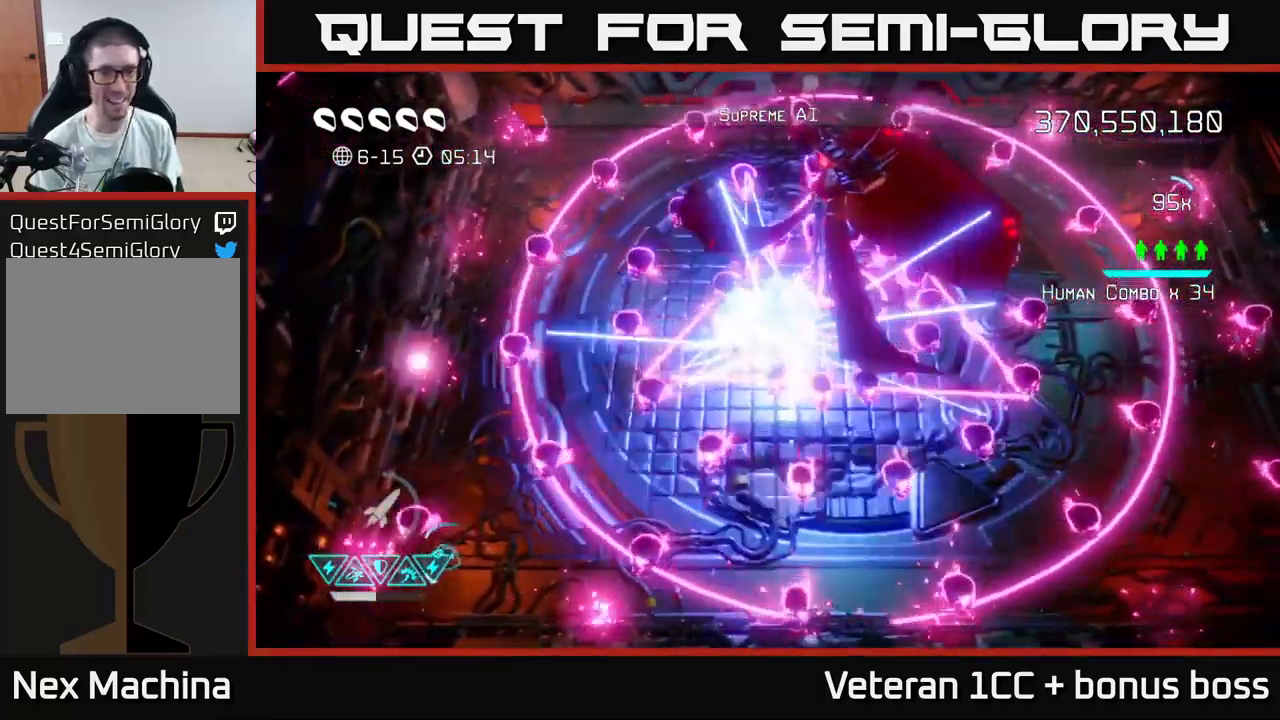
{"buttons": [], "left_stick": "down-left", "right_stick": "up-right", "events": [[117, "left_stick", "right"], [200, "L2", "down"], [233, "left_stick", "up-right"], [333, "L2", "up"], [417, "left_stick", "down-left"]]}
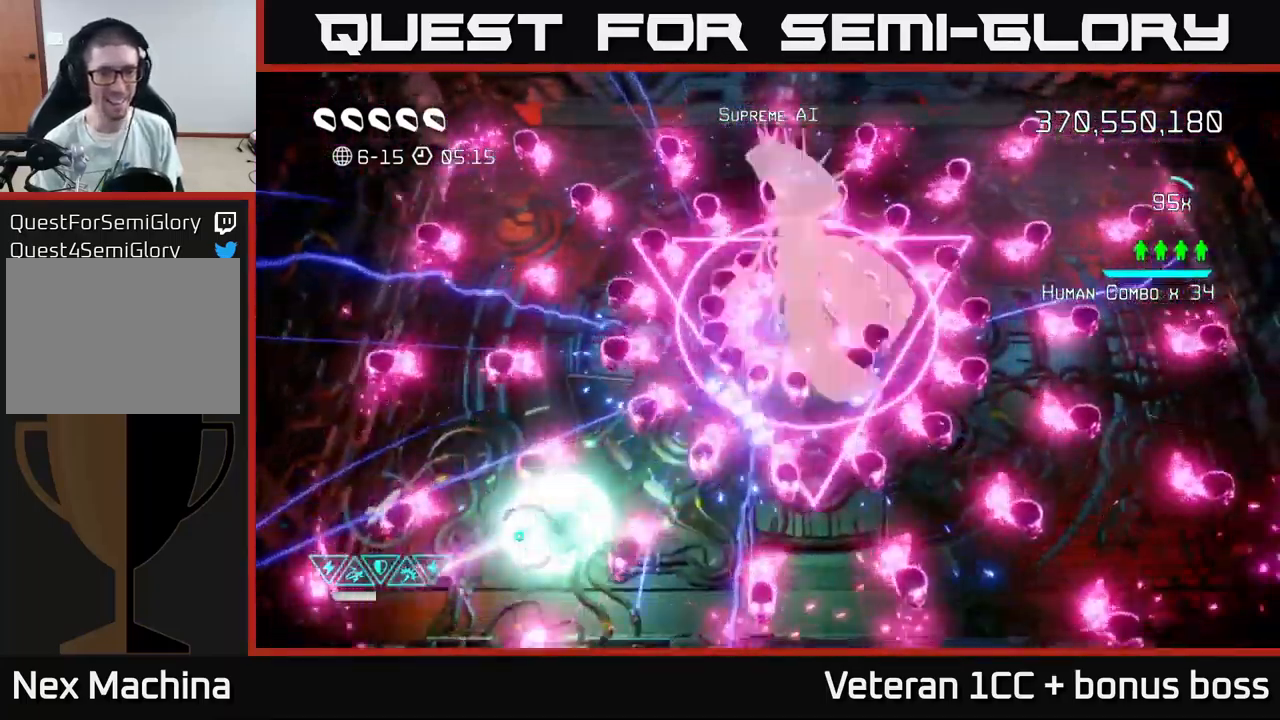
{"buttons": ["R2"], "left_stick": "down", "right_stick": "up-right", "events": [[117, "left_stick", "down"], [300, "left_stick", "center"], [400, "left_stick", "left"], [467, "R2", "down"], [500, "left_stick", "down"]]}
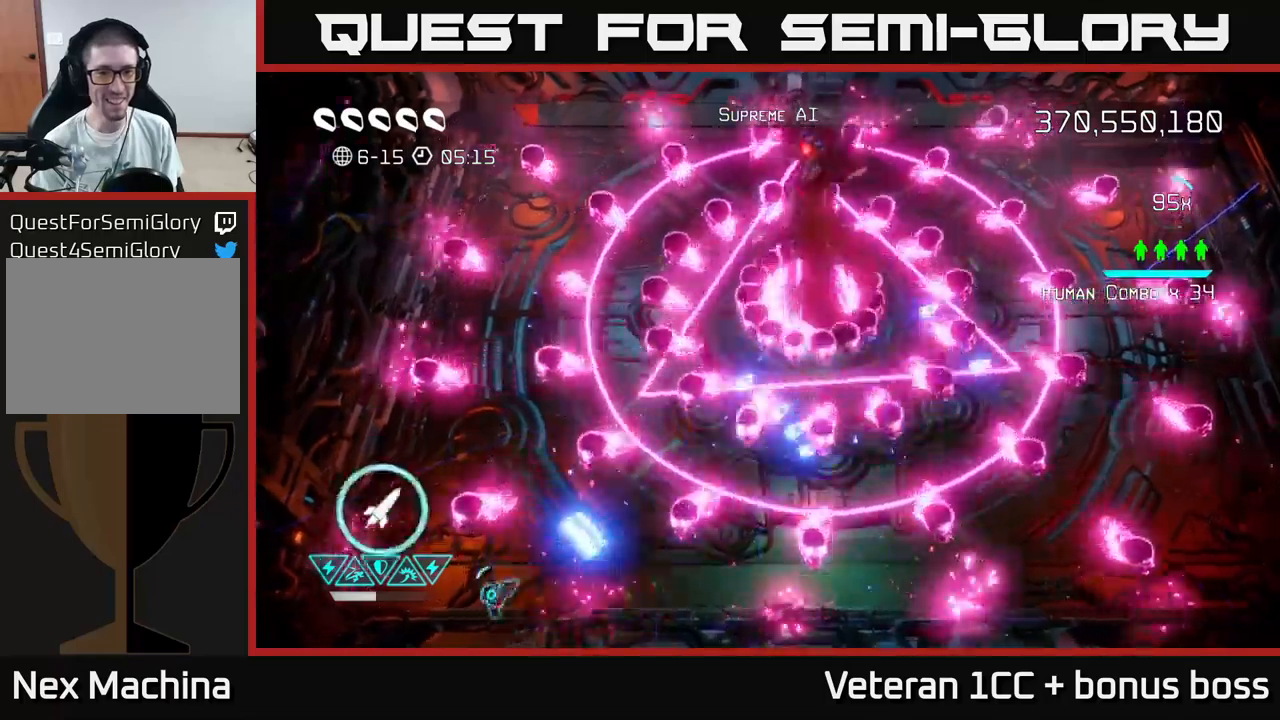
{"buttons": ["L2"], "left_stick": "up-right", "right_stick": "up-right", "events": [[34, "R2", "up"], [50, "left_stick", "center"], [100, "R2", "down"], [184, "R2", "up"], [234, "R2", "down"], [350, "R2", "up"], [450, "L2", "down"], [450, "left_stick", "up"], [500, "left_stick", "up-right"]]}
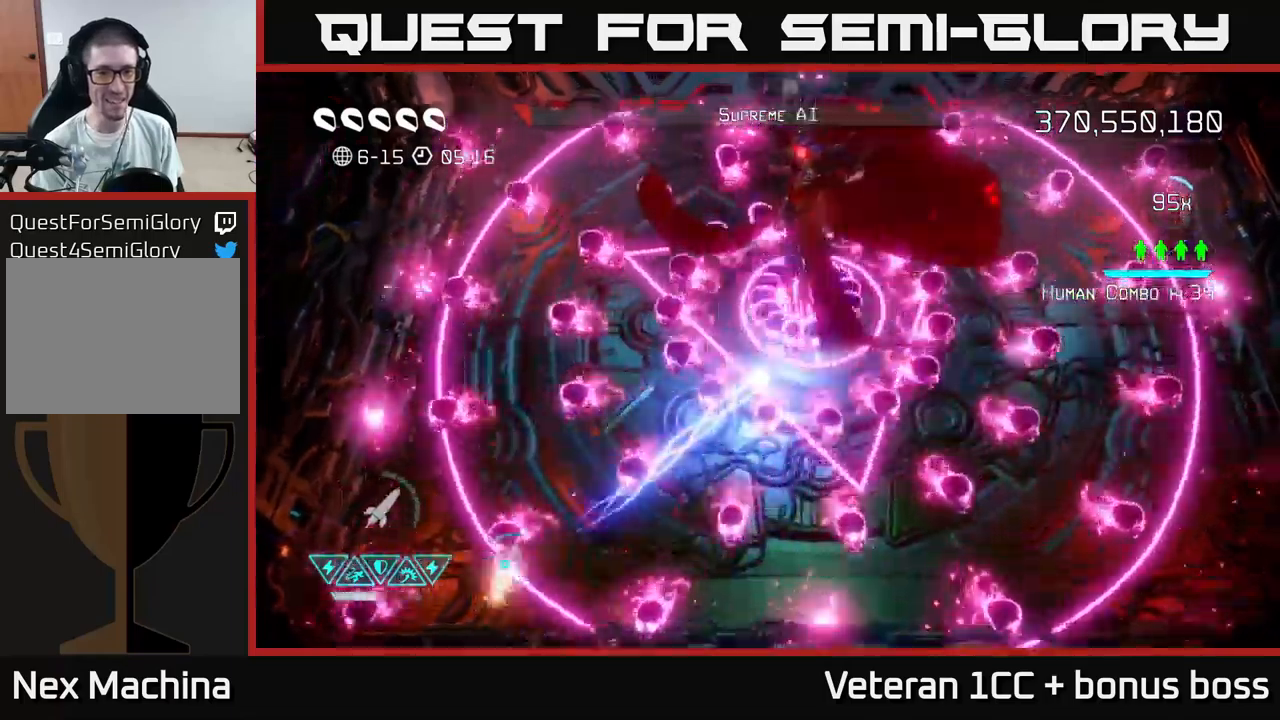
{"buttons": [], "left_stick": "down-left", "right_stick": "up-right", "events": [[84, "L2", "up"], [200, "left_stick", "up-left"], [250, "left_stick", "down-left"]]}
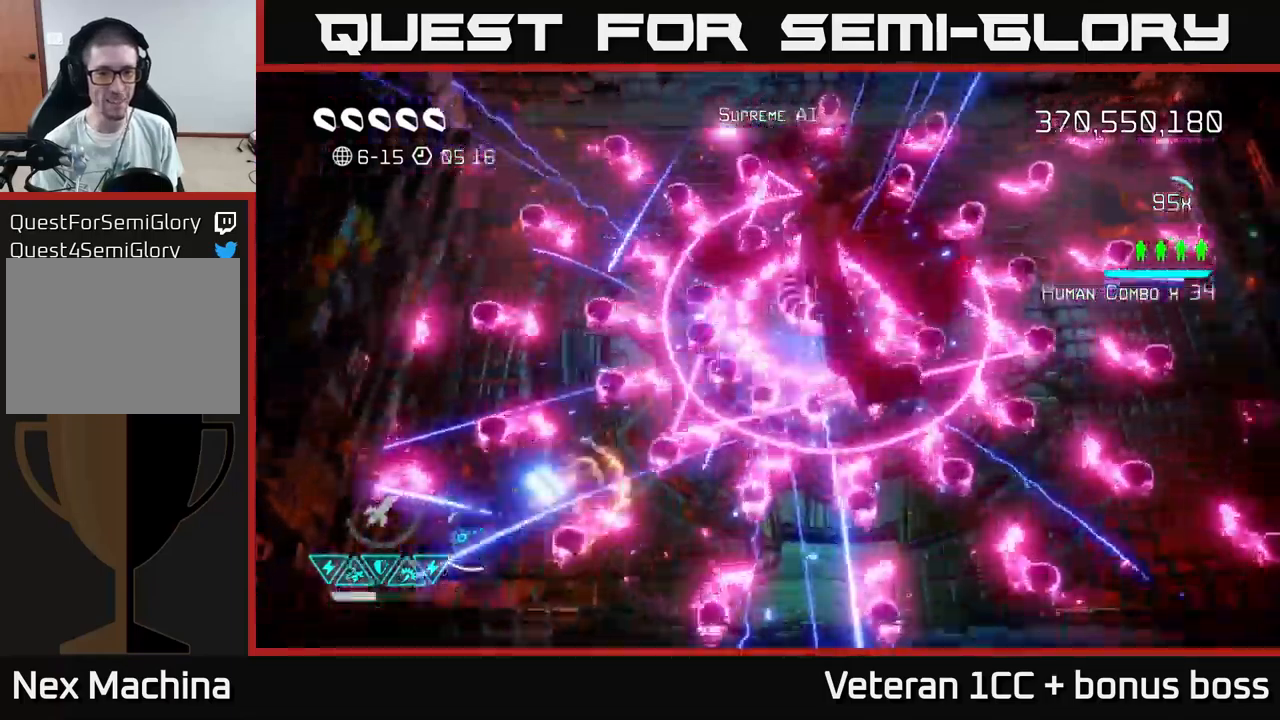
{"buttons": ["R2"], "left_stick": "center", "right_stick": "up-right", "events": [[284, "left_stick", "center"], [434, "R2", "down"]]}
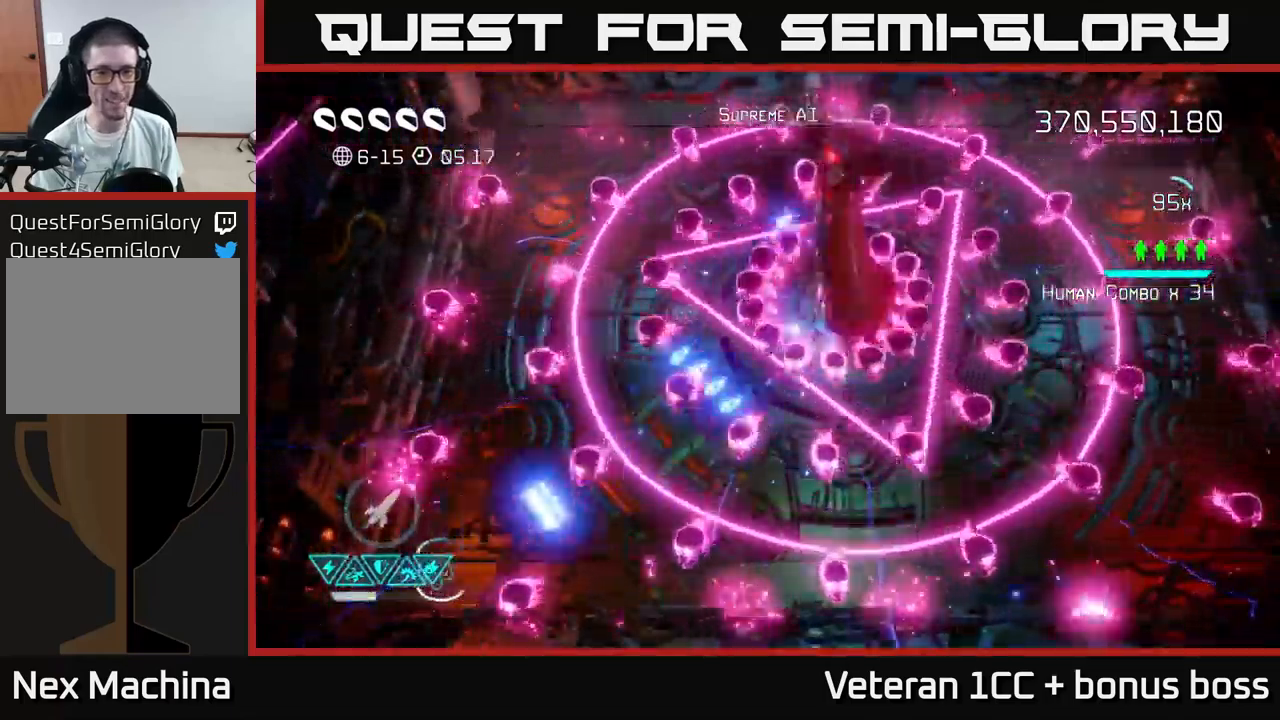
{"buttons": [], "left_stick": "up-left", "right_stick": "up-right", "events": [[17, "R2", "up"], [17, "left_stick", "right"], [84, "R2", "down"], [150, "R2", "up"], [200, "R2", "down"], [217, "L2", "down"], [267, "left_stick", "up-right"], [300, "R2", "up"], [350, "L2", "up"], [500, "left_stick", "up-left"]]}
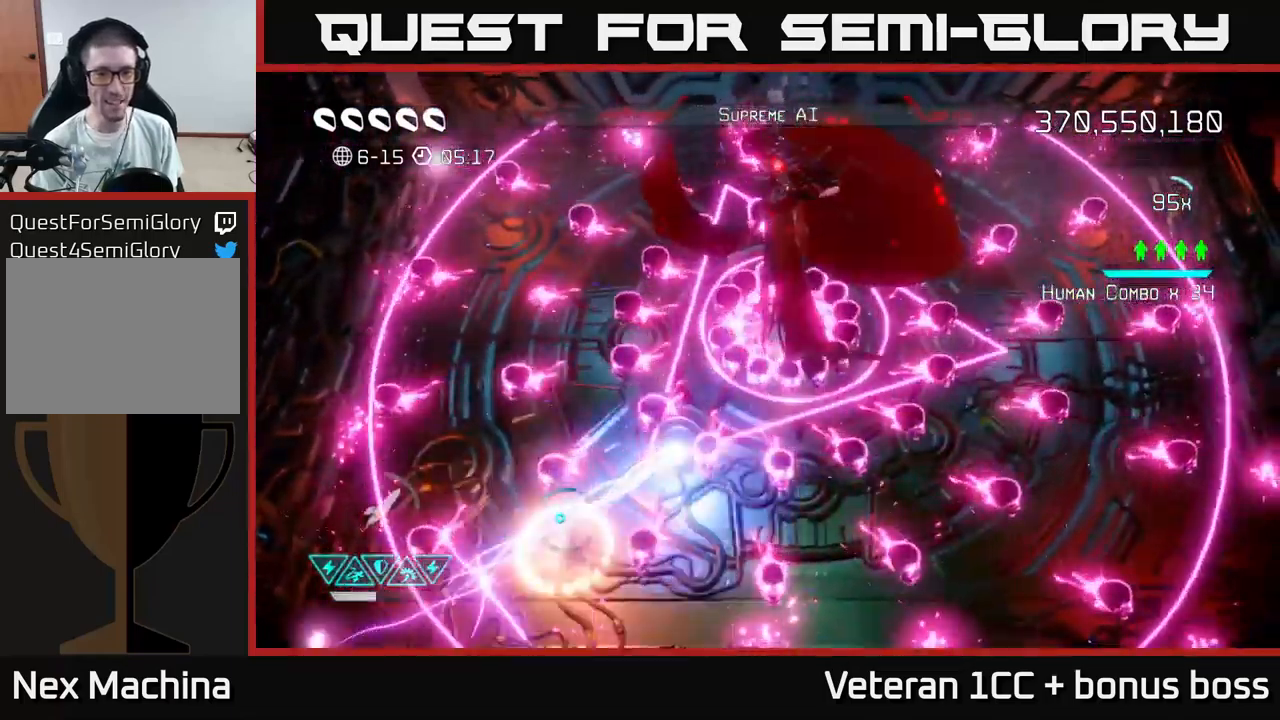
{"buttons": [], "left_stick": "down-right", "right_stick": "up-right", "events": [[50, "R2", "down"], [50, "left_stick", "down-left"], [134, "L2", "down"], [167, "R2", "up"], [217, "R2", "down"], [300, "R2", "up"], [317, "L2", "up"], [450, "left_stick", "down-right"]]}
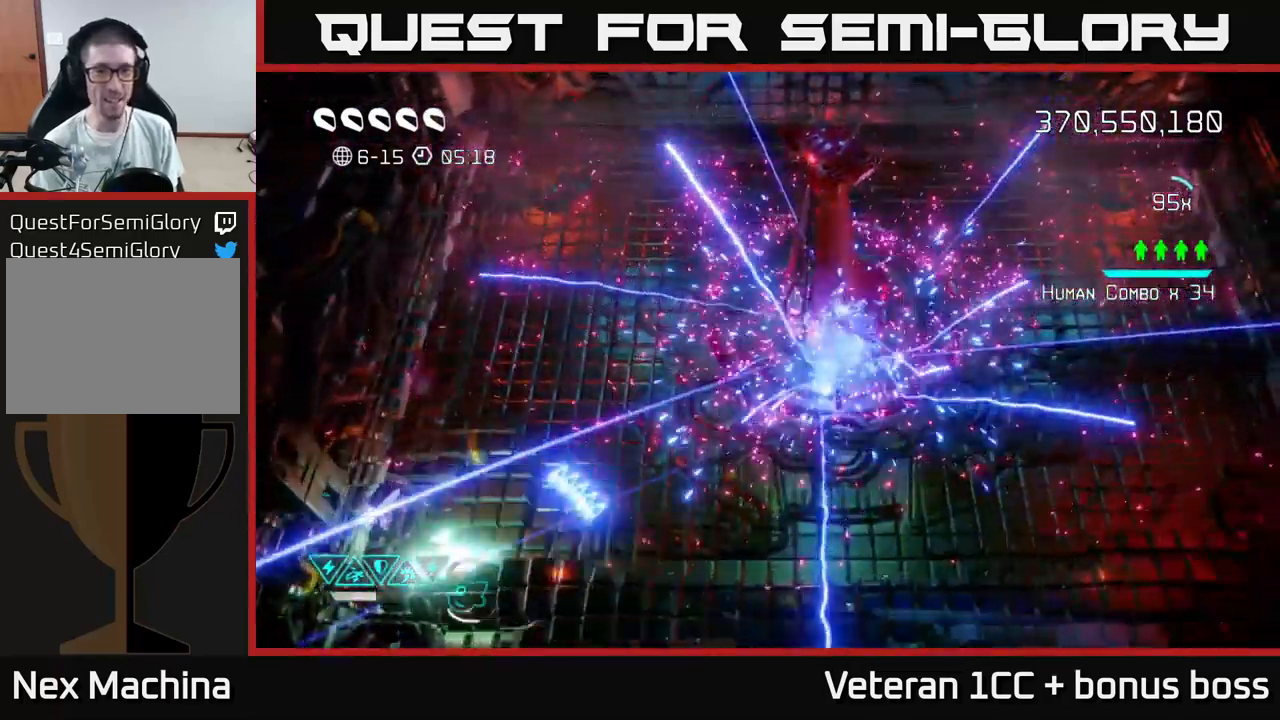
{"buttons": [], "left_stick": "up-right", "right_stick": "up-right", "events": [[17, "left_stick", "right"], [117, "left_stick", "up-right"], [217, "right_stick", "center"], [317, "right_stick", "up"], [417, "right_stick", "up-right"]]}
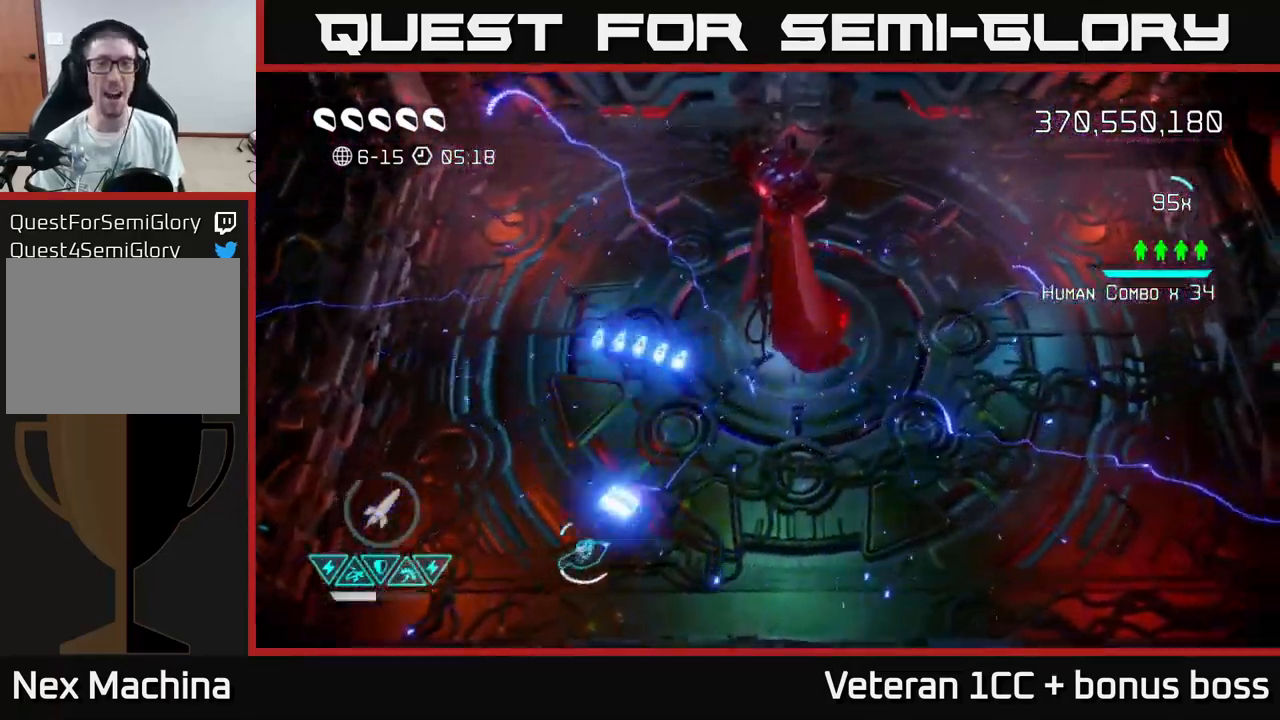
{"buttons": [], "left_stick": "right", "right_stick": "up-right", "events": [[350, "left_stick", "right"]]}
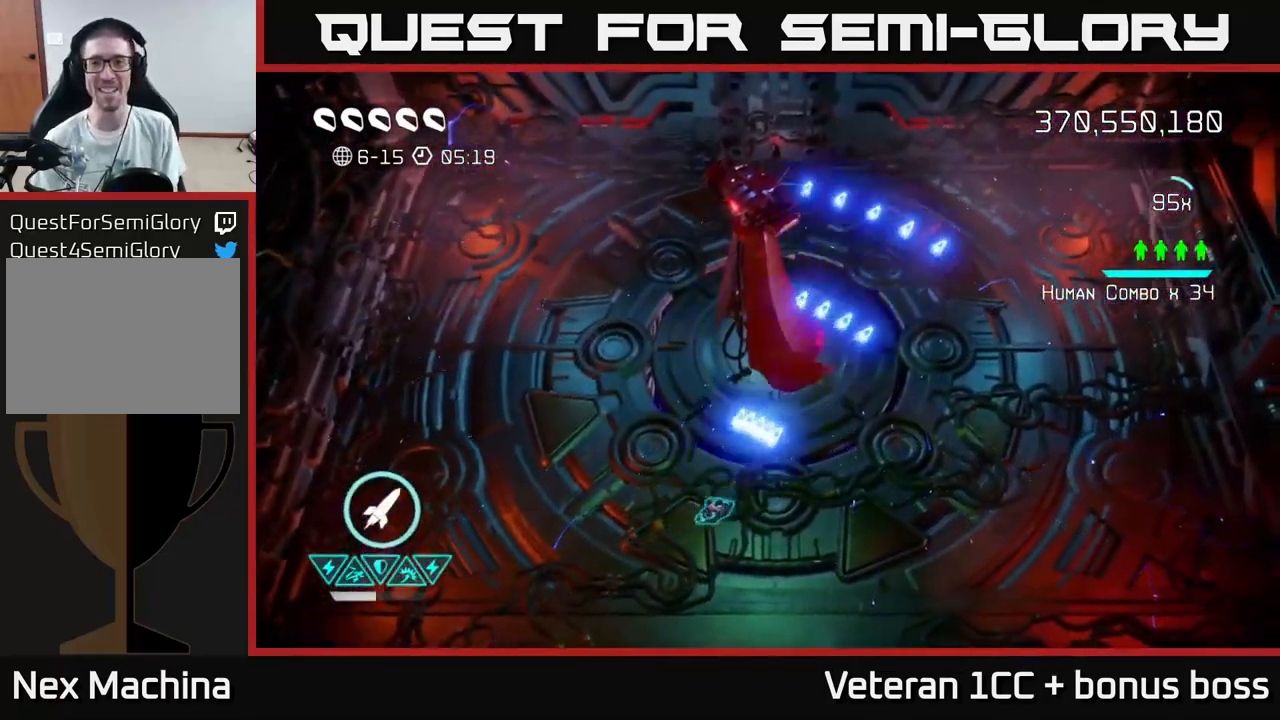
{"buttons": [], "left_stick": "up-right", "right_stick": "up-left", "events": [[234, "right_stick", "up-left"], [467, "left_stick", "up-right"]]}
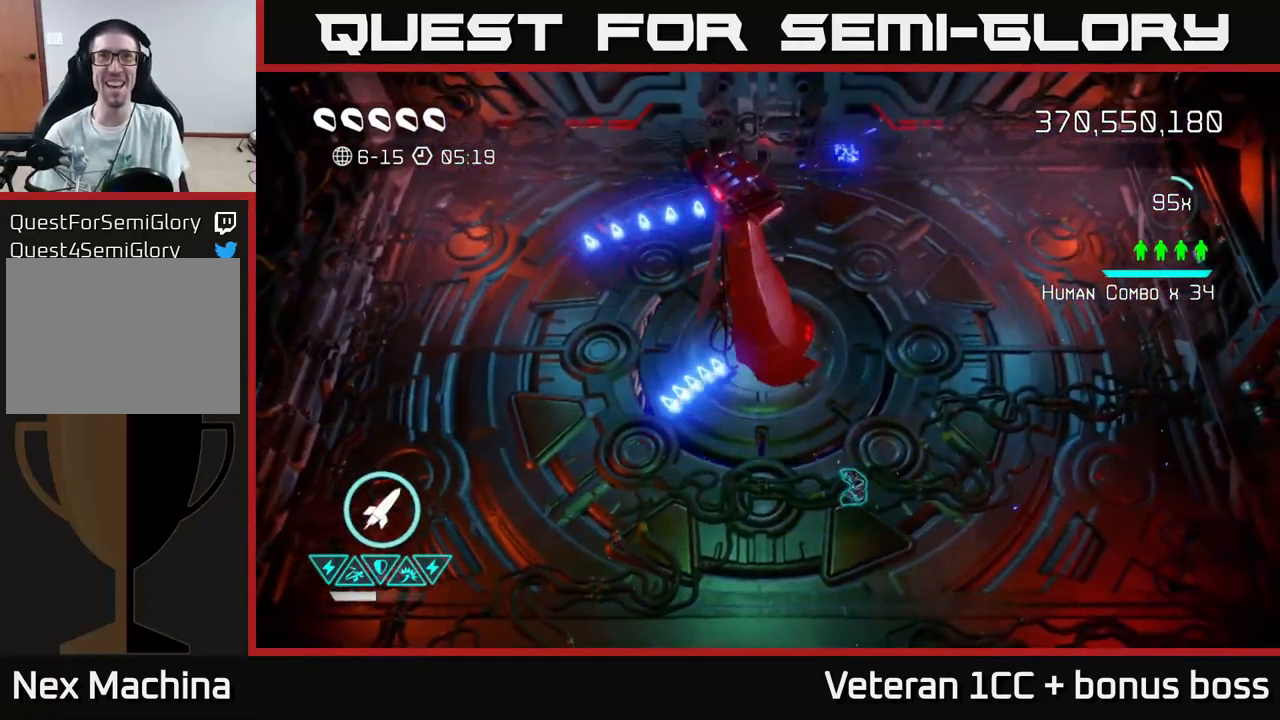
{"buttons": [], "left_stick": "up-right", "right_stick": "up-left", "events": [[200, "left_stick", "right"], [484, "left_stick", "up-right"]]}
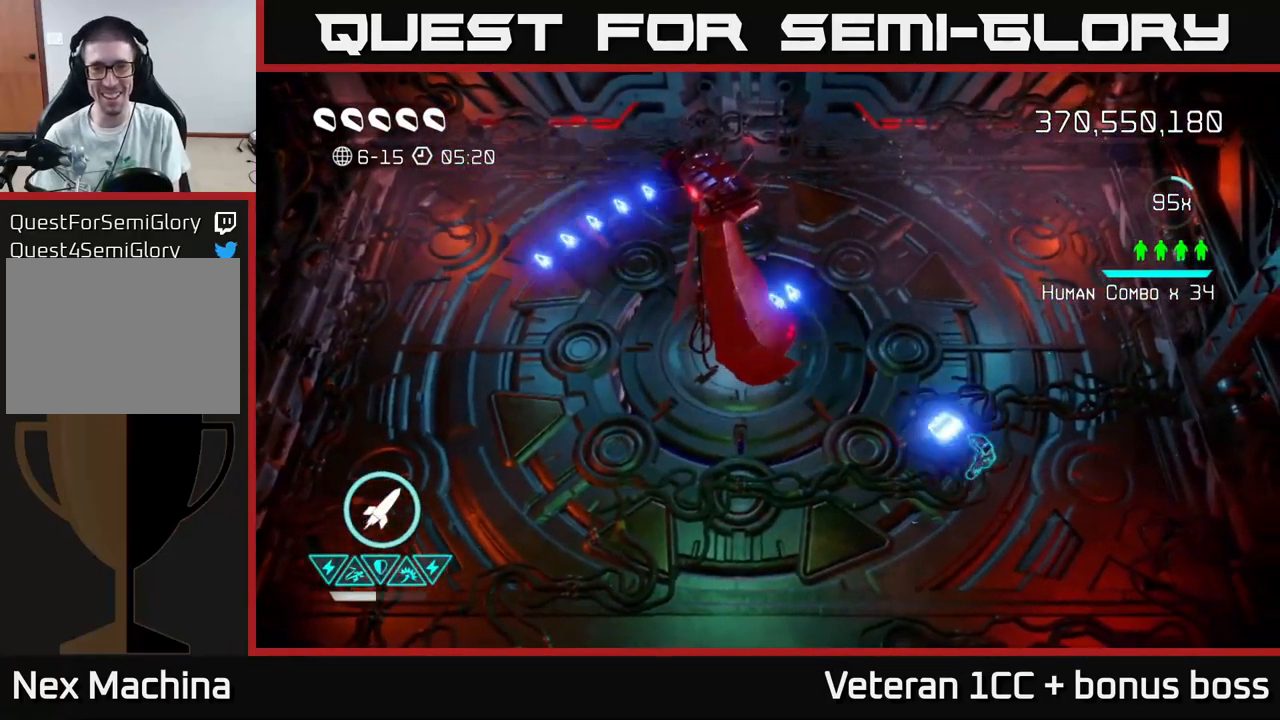
{"buttons": [], "left_stick": "left", "right_stick": "up-left", "events": [[367, "left_stick", "left"]]}
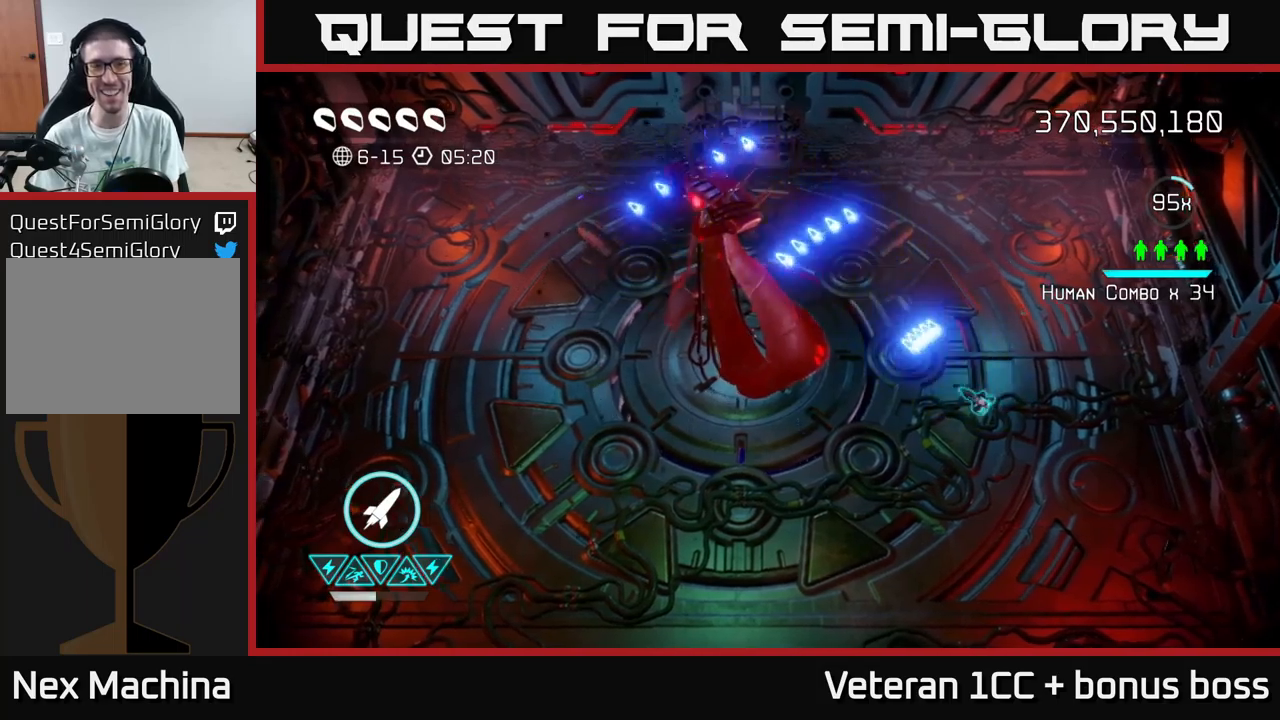
{"buttons": [], "left_stick": "right", "right_stick": "up-left", "events": [[33, "left_stick", "down"], [83, "left_stick", "center"], [383, "left_stick", "up-right"], [483, "left_stick", "right"]]}
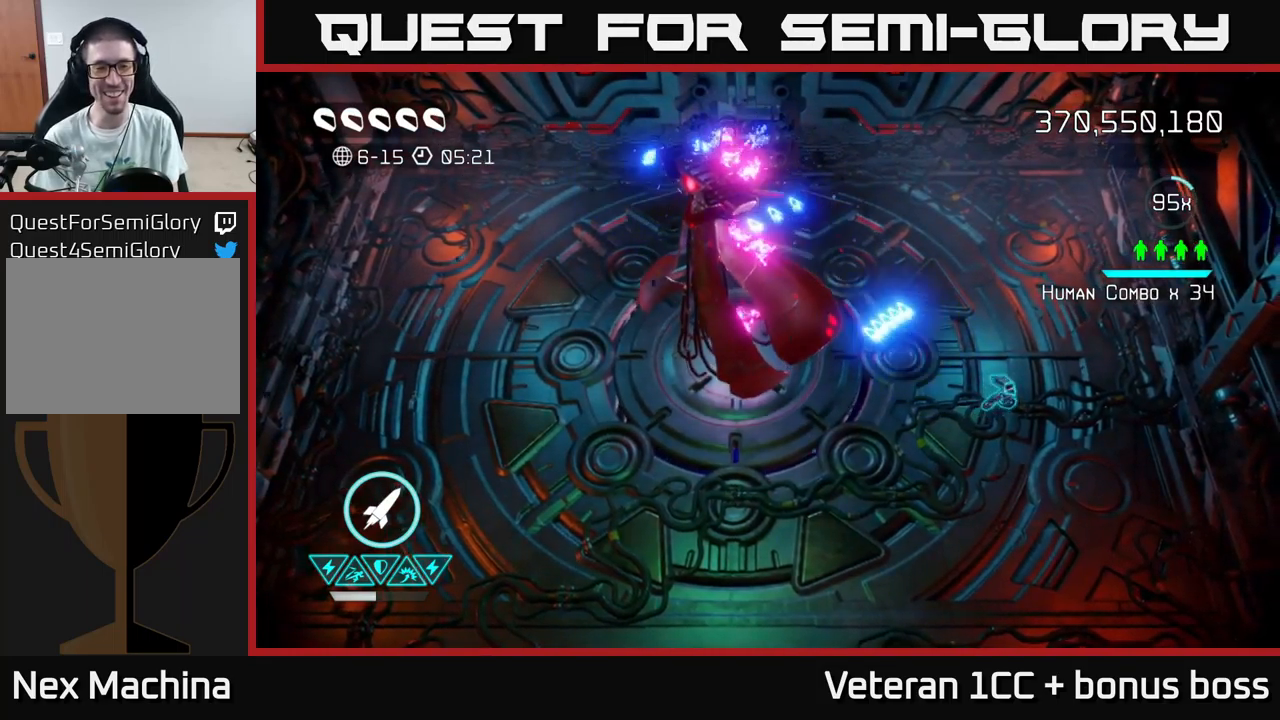
{"buttons": [], "left_stick": "up", "right_stick": "center", "events": [[83, "left_stick", "center"], [450, "right_stick", "center"], [483, "left_stick", "up"]]}
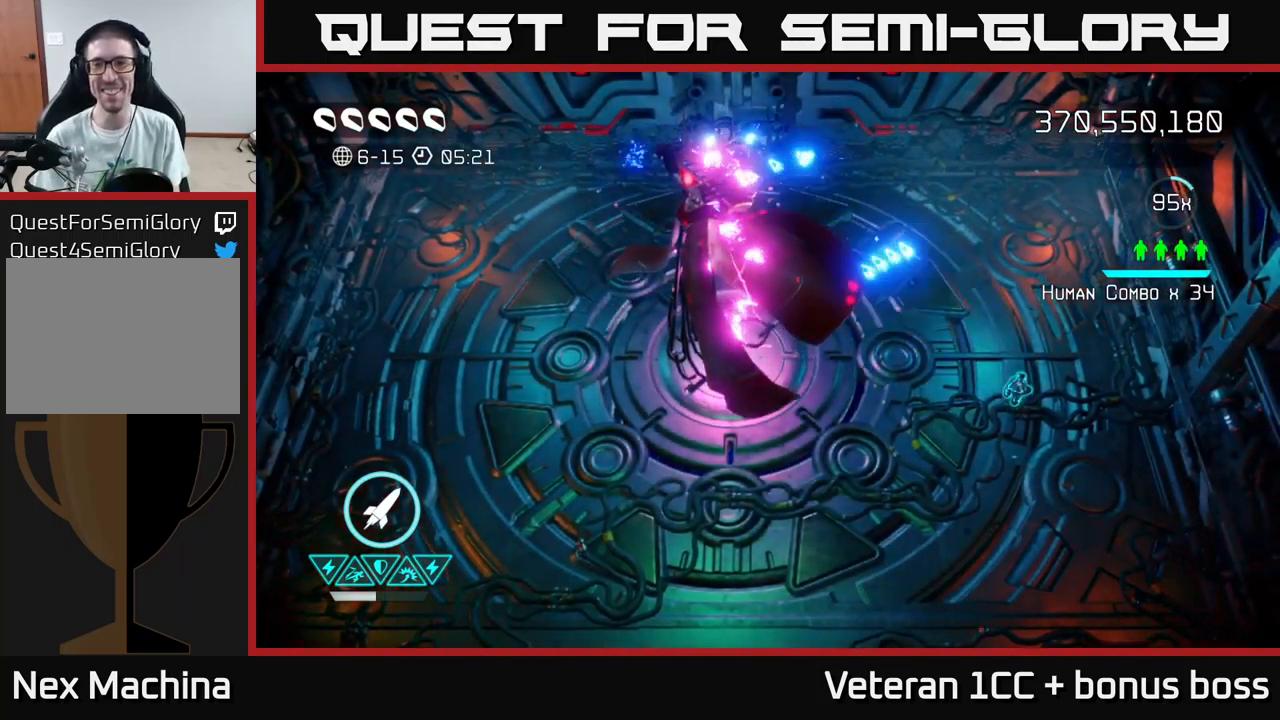
{"buttons": [], "left_stick": "down-left", "right_stick": "up-left", "events": [[17, "left_stick", "up-right"], [417, "right_stick", "up-left"], [450, "left_stick", "down-left"]]}
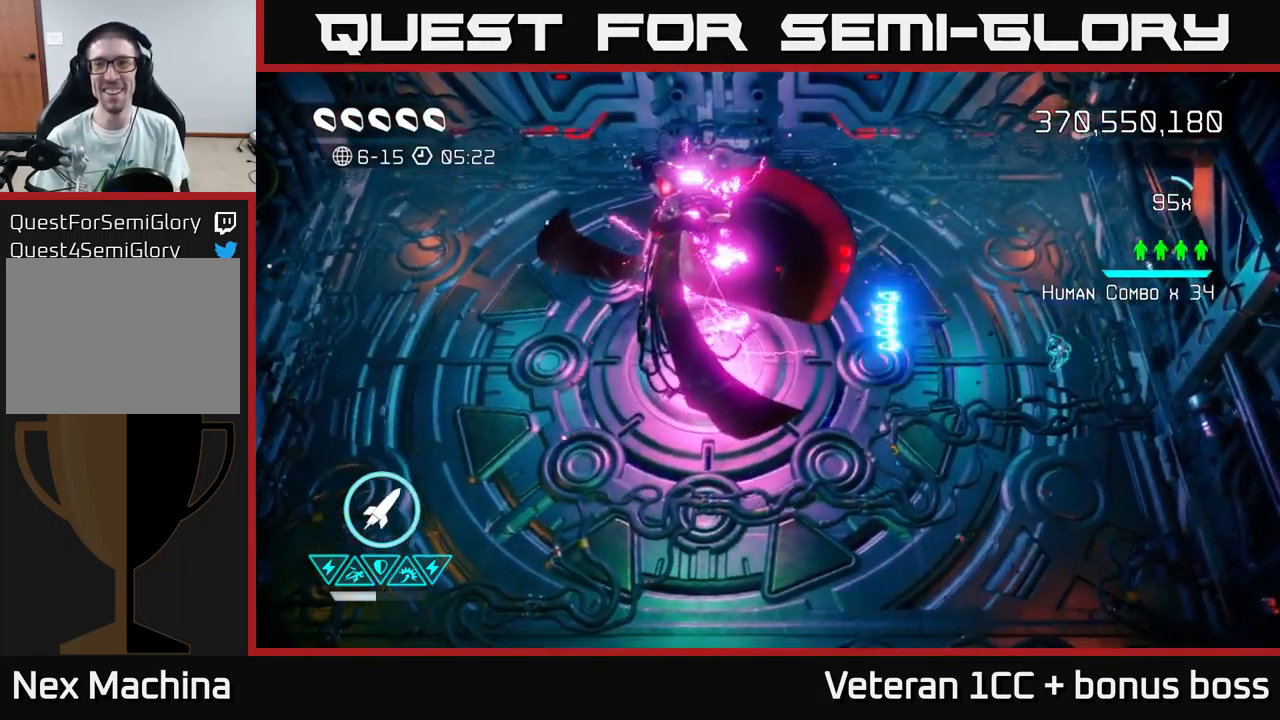
{"buttons": [], "left_stick": "center", "right_stick": "center", "events": [[117, "right_stick", "center"], [217, "left_stick", "center"]]}
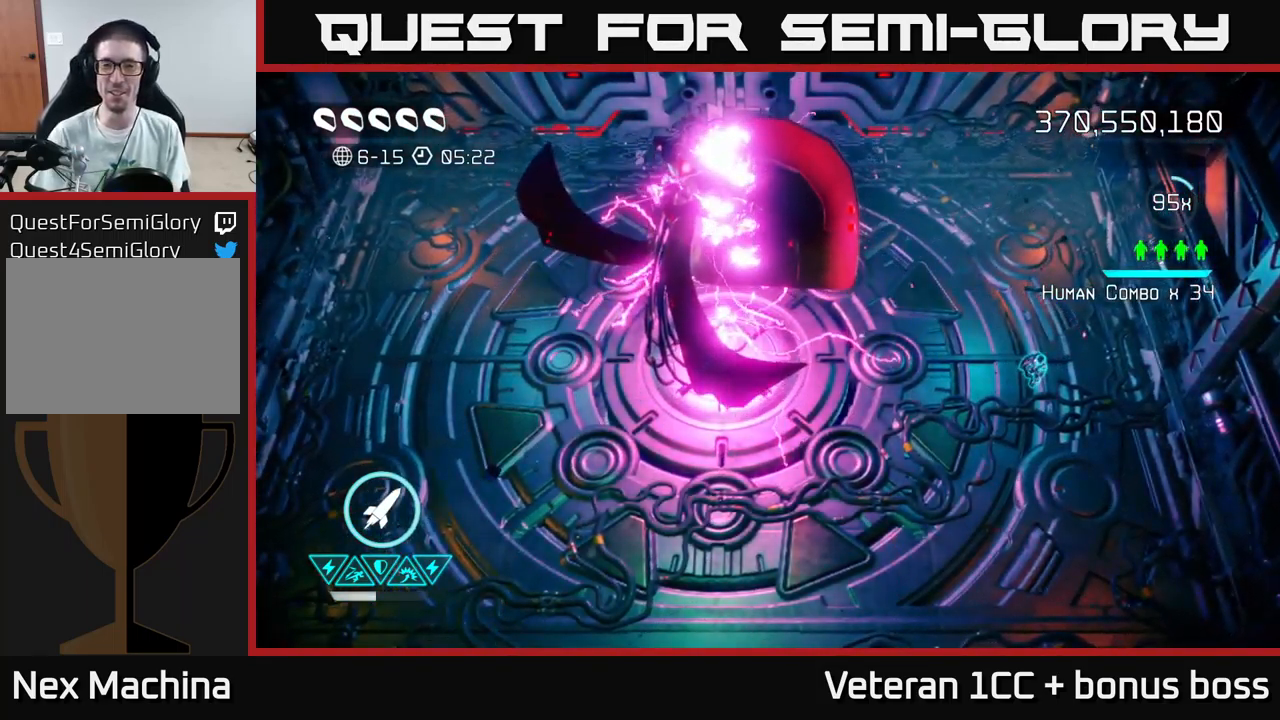
{"buttons": [], "left_stick": "center", "right_stick": "center", "events": []}
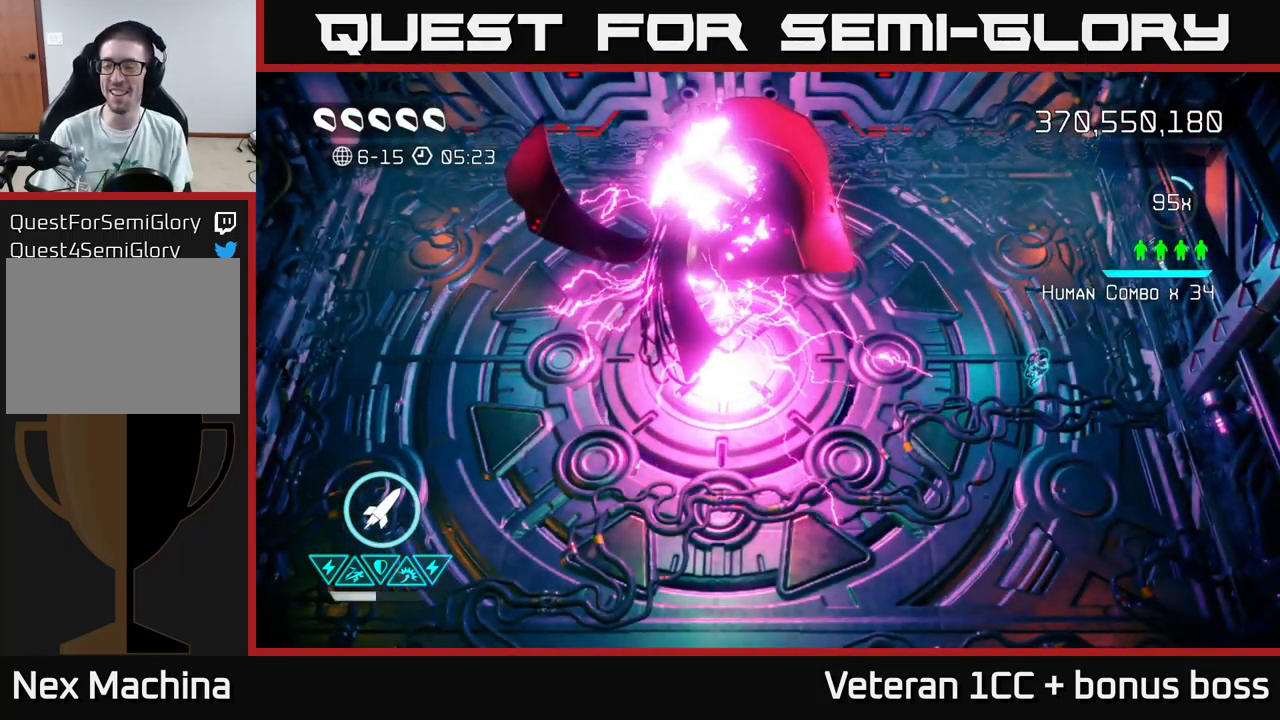
{"buttons": [], "left_stick": "center", "right_stick": "center", "events": [[50, "left_stick", "down"], [217, "left_stick", "center"]]}